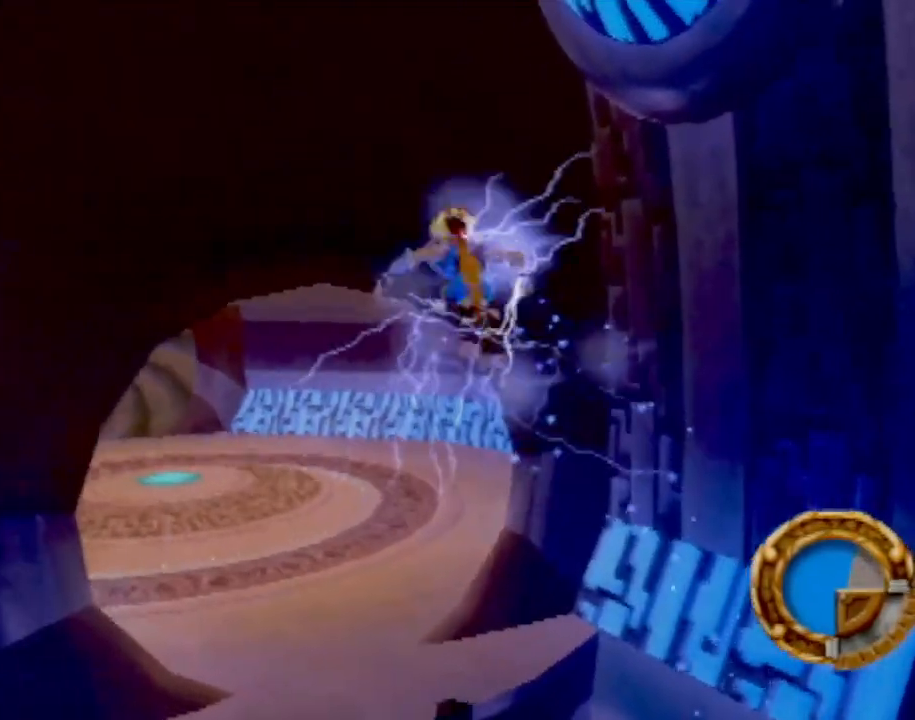
Gameplay with a controller (PlayStation layout); each line is a JSON object with the inputs held at the frame after it. "events" lists button and stick changes between this image and that frame as [ms after this image, input, new state], when the widget could be followed in between. Not read: L3 R3 right_stick.
{"buttons": [], "left_stick": "center", "events": [[100, "CIRCLE", "up"], [434, "left_stick", "center"]]}
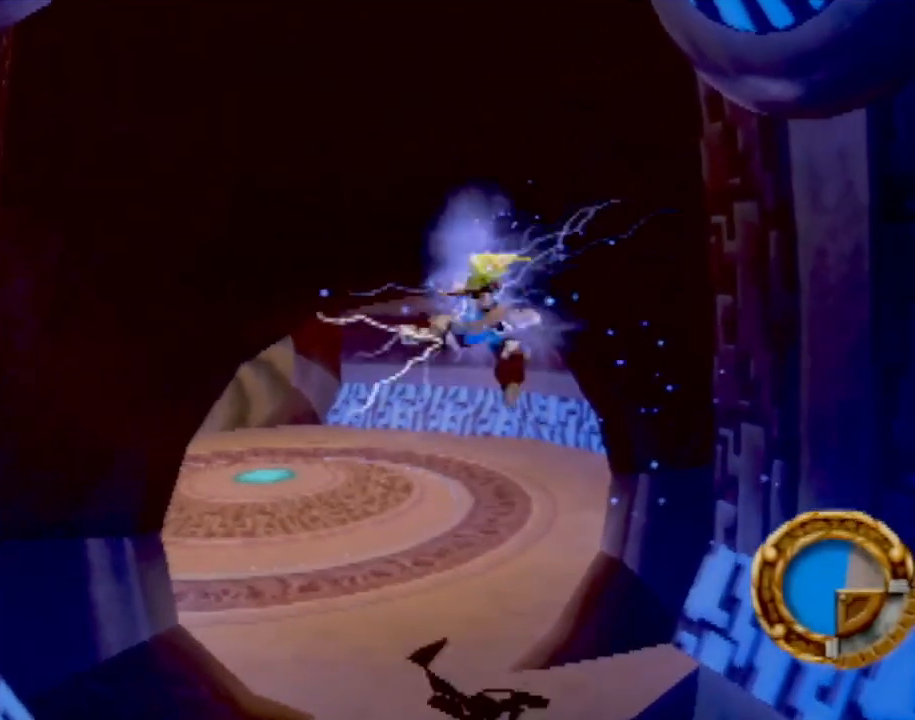
{"buttons": [], "left_stick": "up-left", "events": [[50, "left_stick", "up-left"]]}
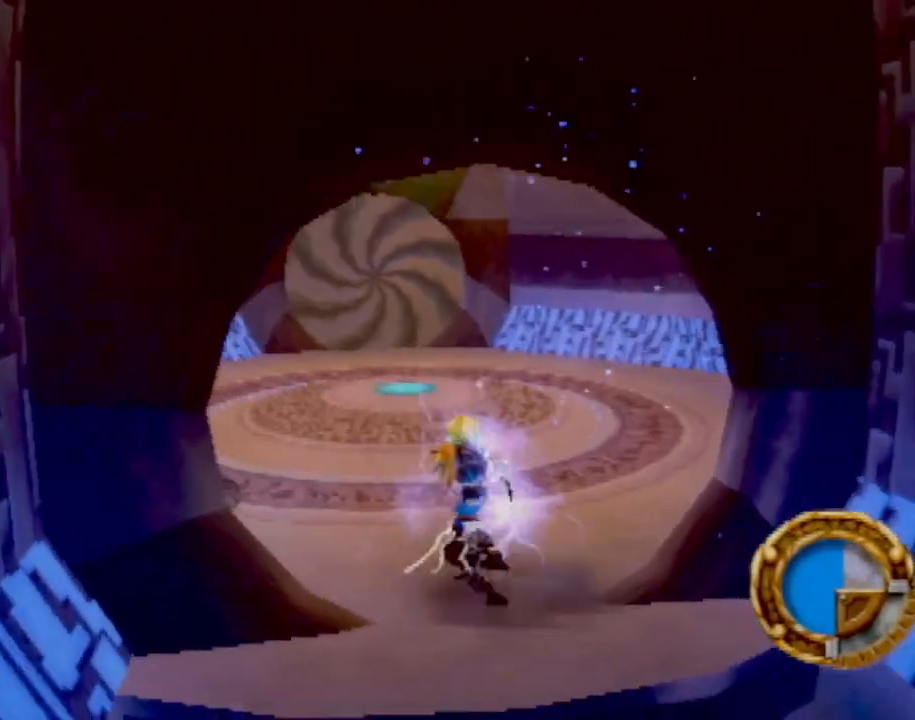
{"buttons": [], "left_stick": "up-left", "events": []}
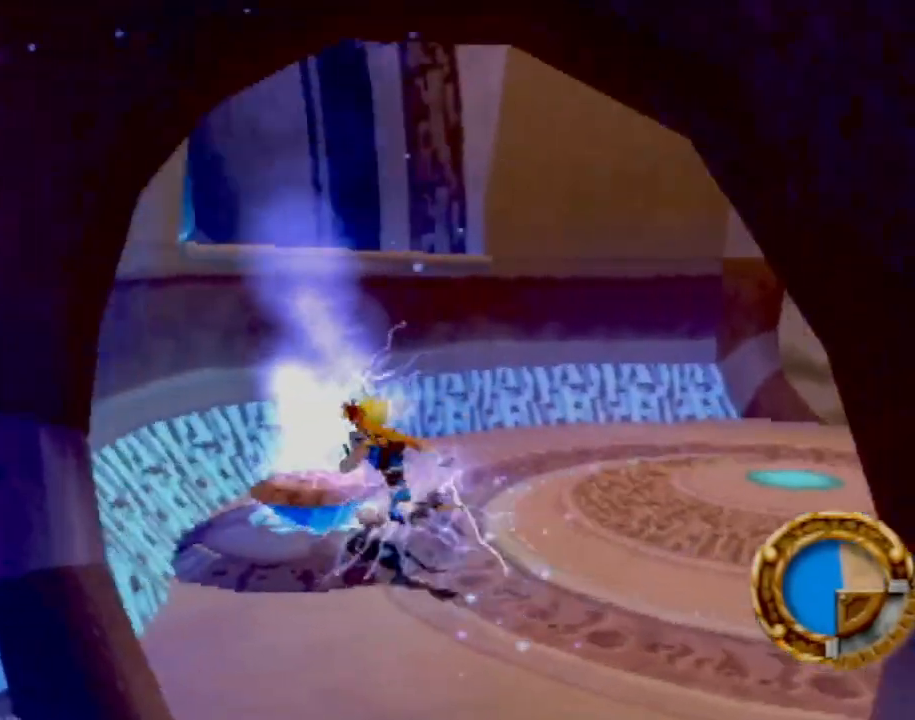
{"buttons": [], "left_stick": "right", "events": [[67, "left_stick", "up"], [201, "left_stick", "up-right"], [384, "left_stick", "right"]]}
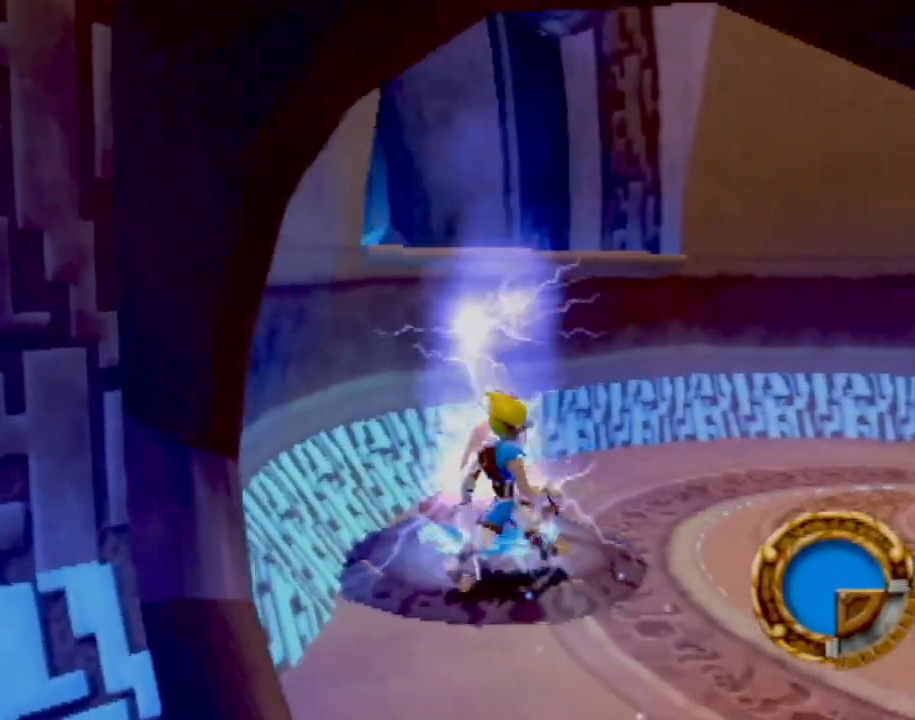
{"buttons": [], "left_stick": "up", "events": [[233, "left_stick", "up-right"], [417, "left_stick", "up"]]}
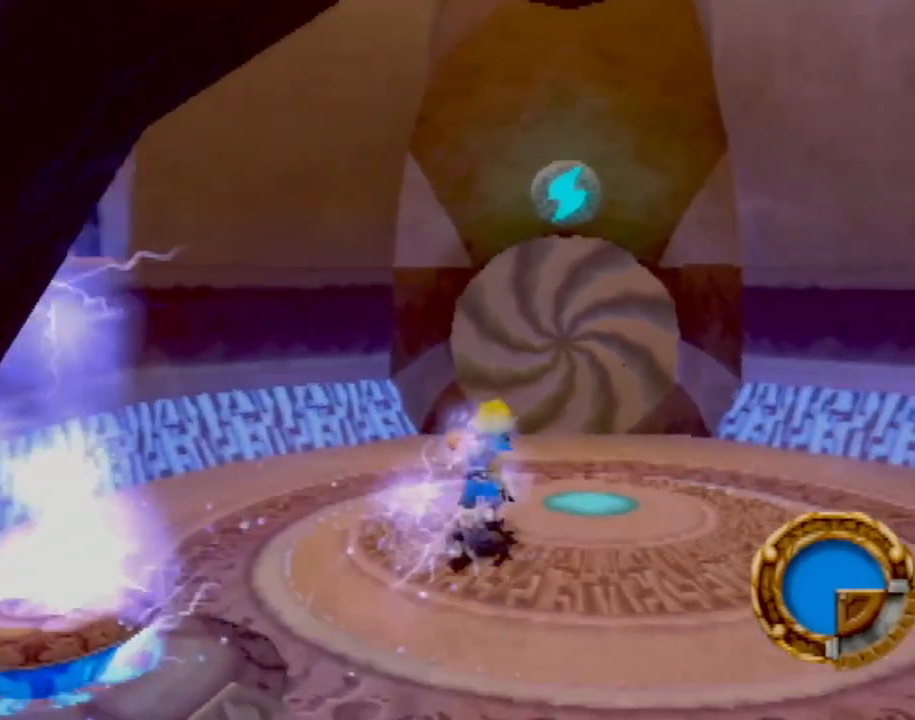
{"buttons": [], "left_stick": "up", "events": [[17, "L1", "down"], [134, "L1", "up"], [150, "CROSS", "down"], [267, "CROSS", "up"]]}
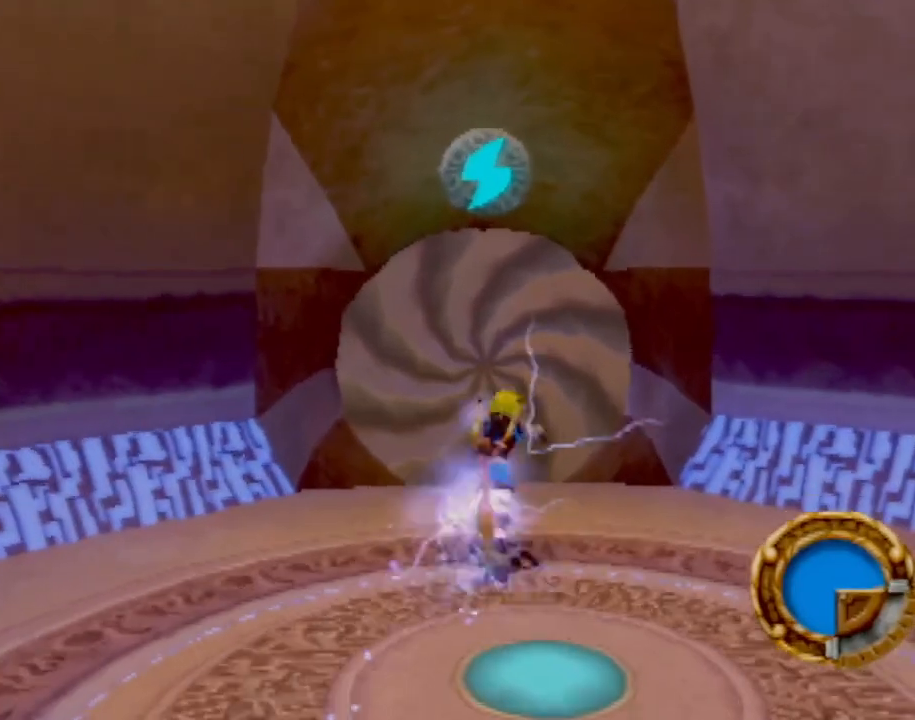
{"buttons": [], "left_stick": "up-left", "events": [[150, "left_stick", "up-left"]]}
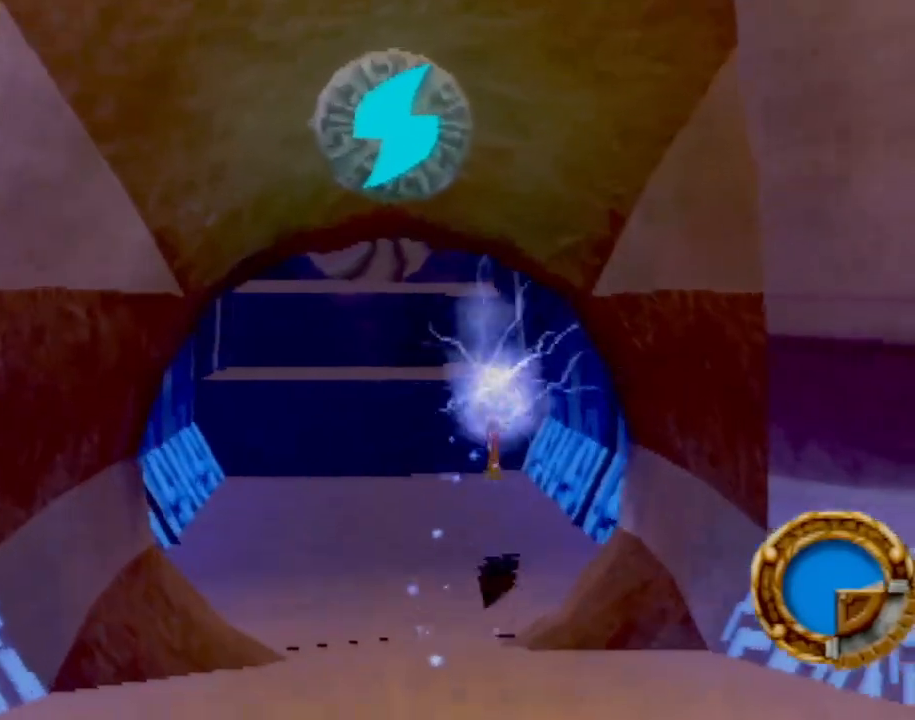
{"buttons": ["CROSS"], "left_stick": "up", "events": [[367, "CROSS", "down"], [384, "left_stick", "up"]]}
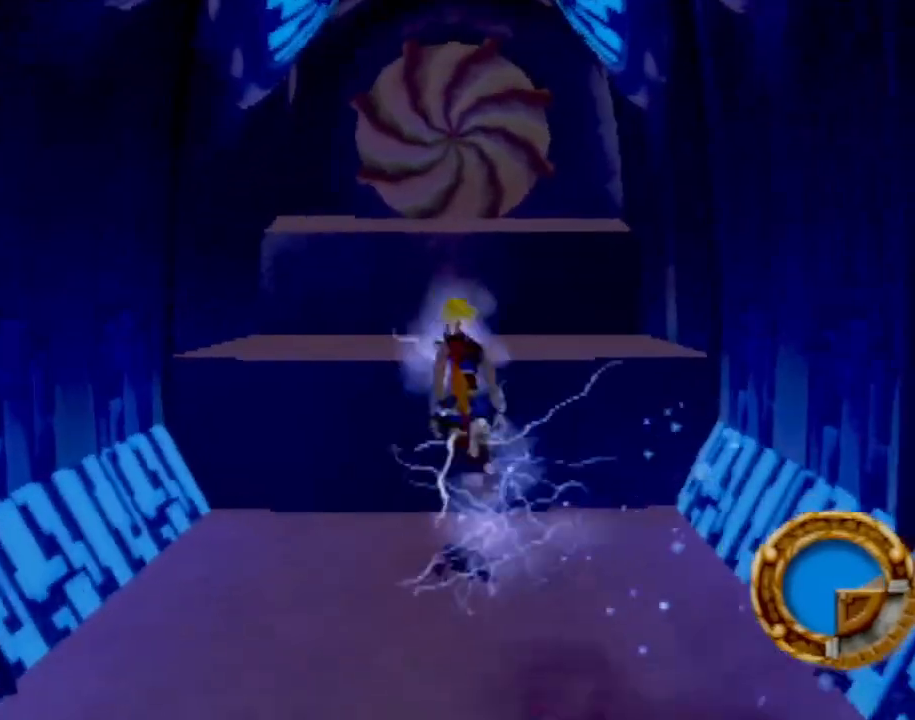
{"buttons": ["CROSS"], "left_stick": "up", "events": [[33, "CROSS", "up"], [200, "CROSS", "down"], [300, "CROSS", "up"], [500, "CROSS", "down"]]}
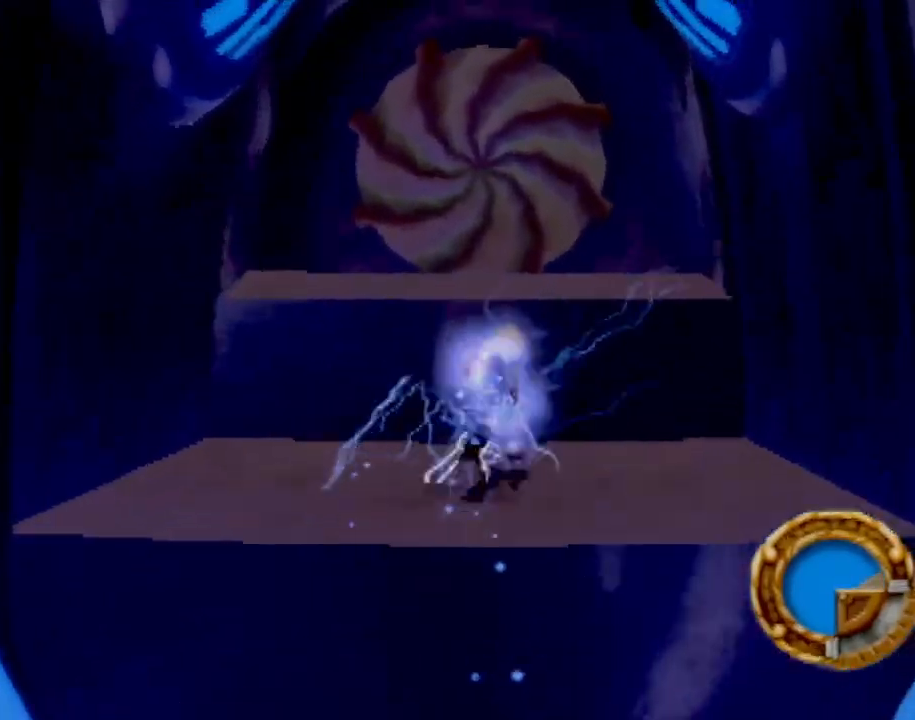
{"buttons": [], "left_stick": "up", "events": [[184, "CROSS", "up"], [301, "CROSS", "down"], [484, "CROSS", "up"]]}
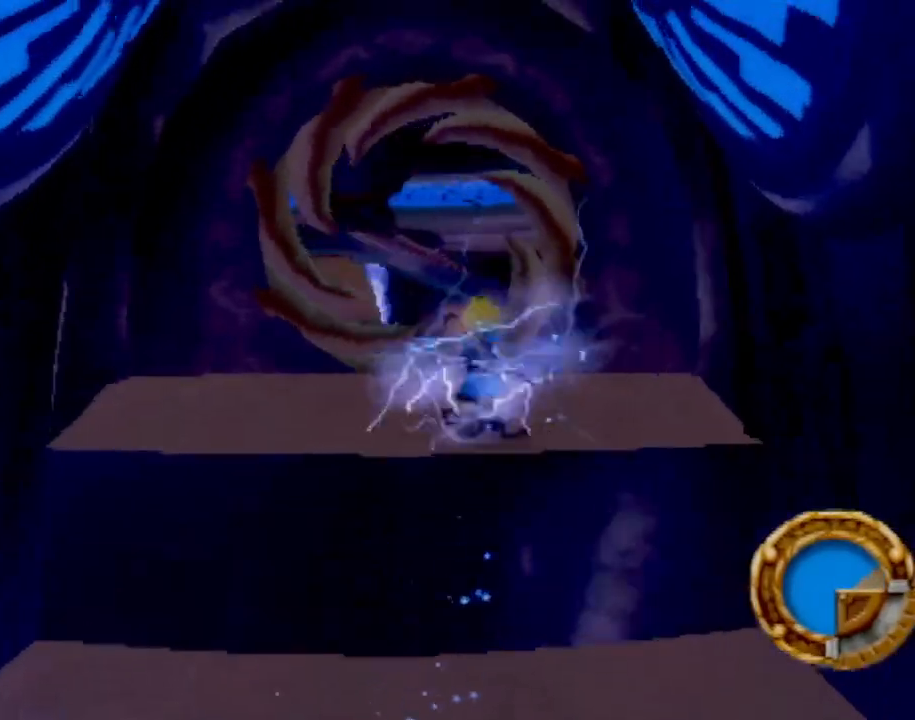
{"buttons": [], "left_stick": "up", "events": [[384, "left_stick", "up-left"], [484, "left_stick", "up"]]}
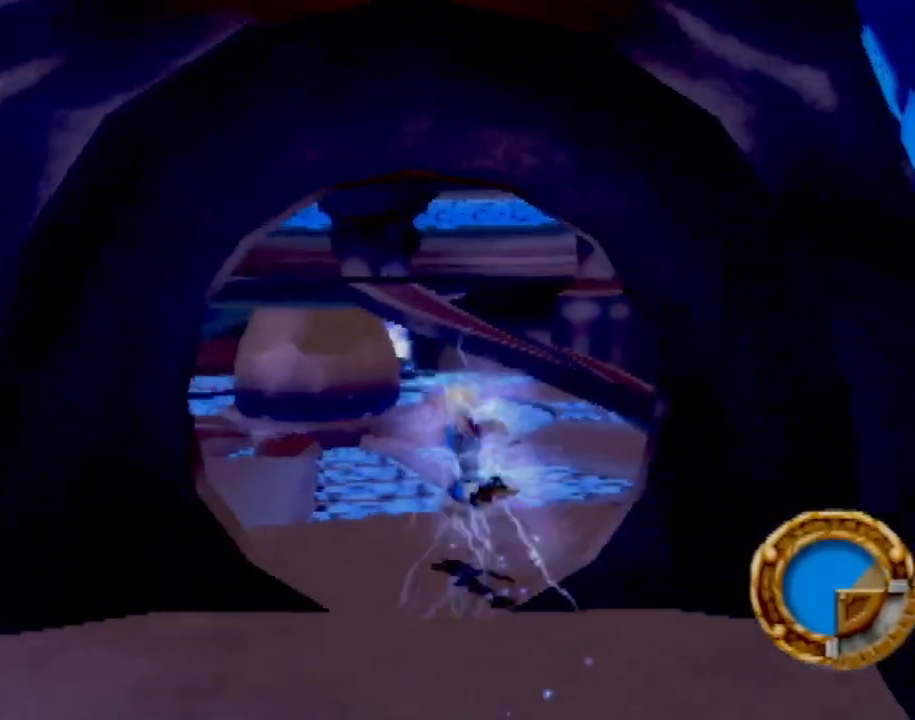
{"buttons": [], "left_stick": "up", "events": []}
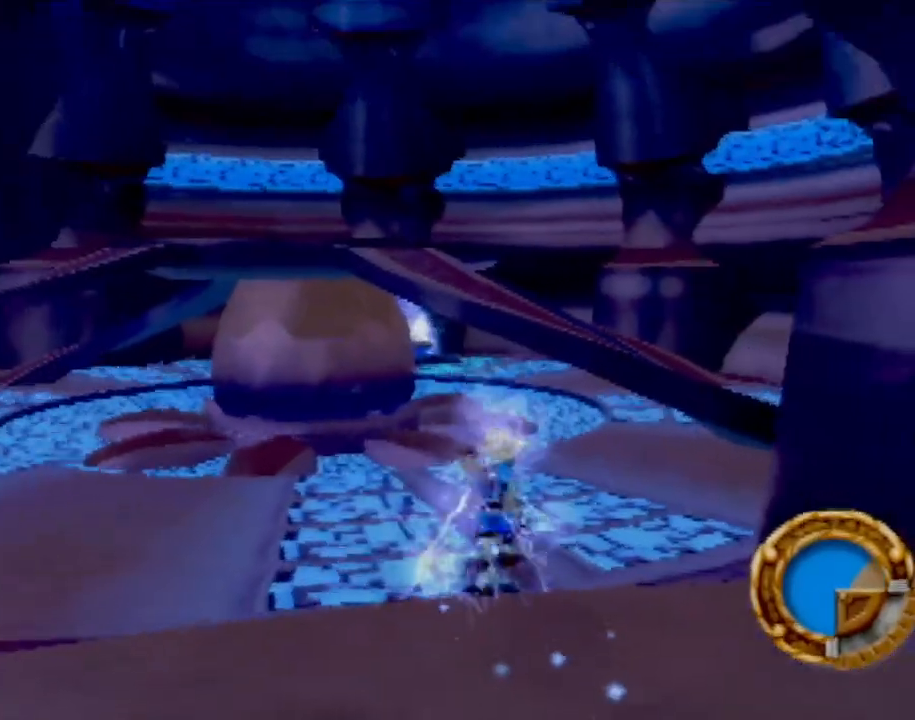
{"buttons": [], "left_stick": "left", "events": [[117, "left_stick", "up-left"], [484, "left_stick", "left"]]}
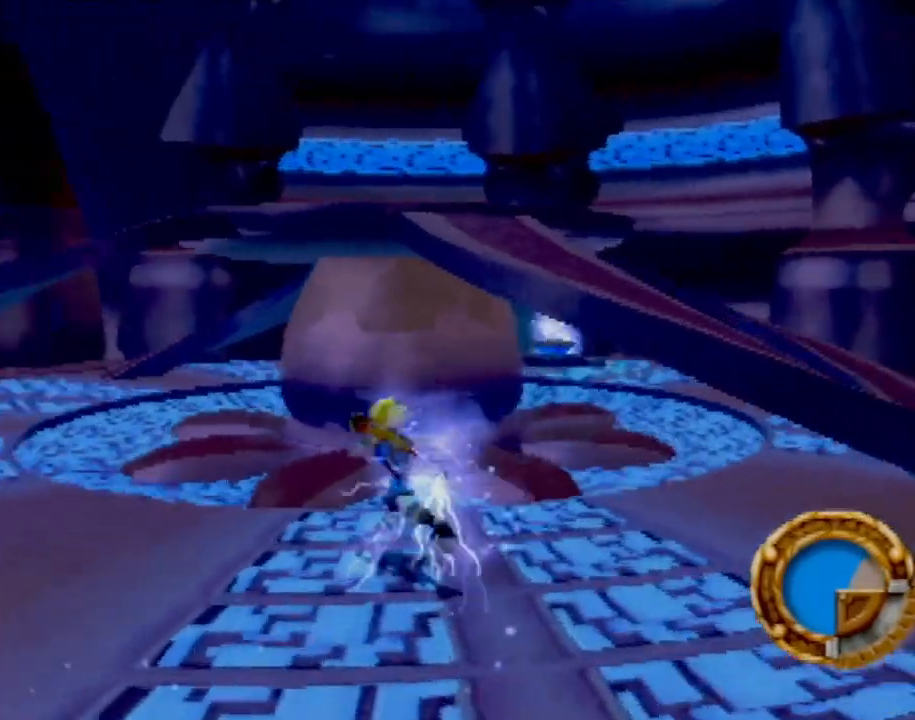
{"buttons": [], "left_stick": "left", "events": [[351, "left_stick", "center"], [484, "left_stick", "left"]]}
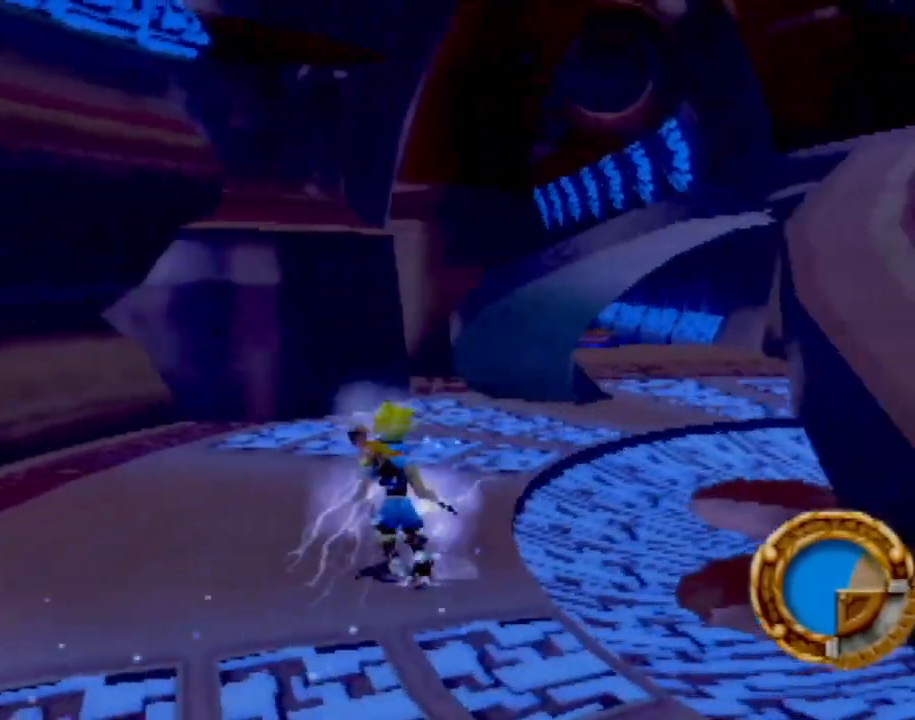
{"buttons": [], "left_stick": "left", "events": []}
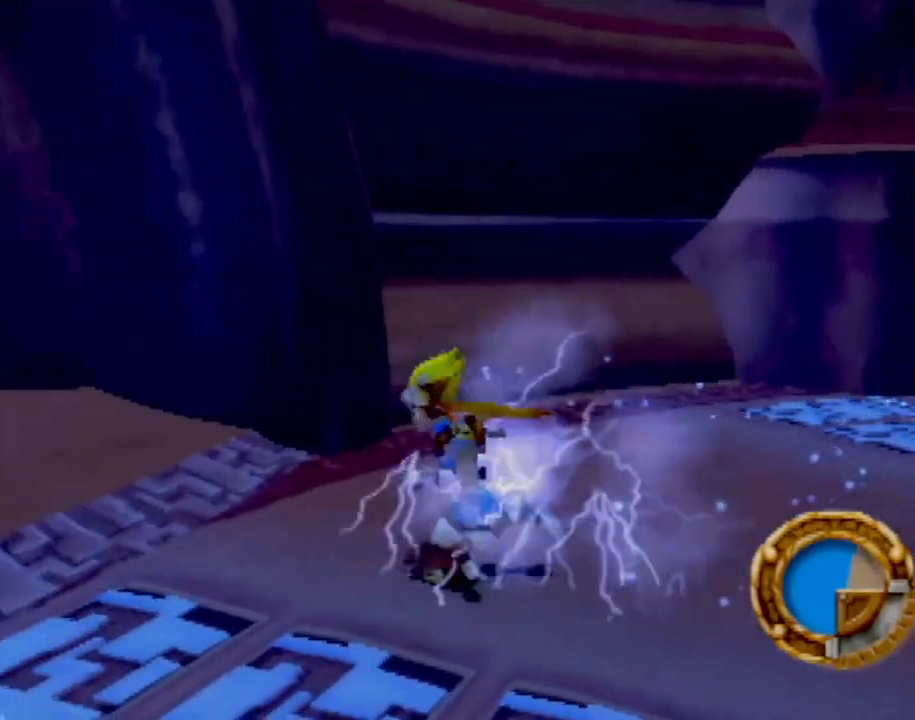
{"buttons": [], "left_stick": "up-left", "events": [[34, "left_stick", "up-left"]]}
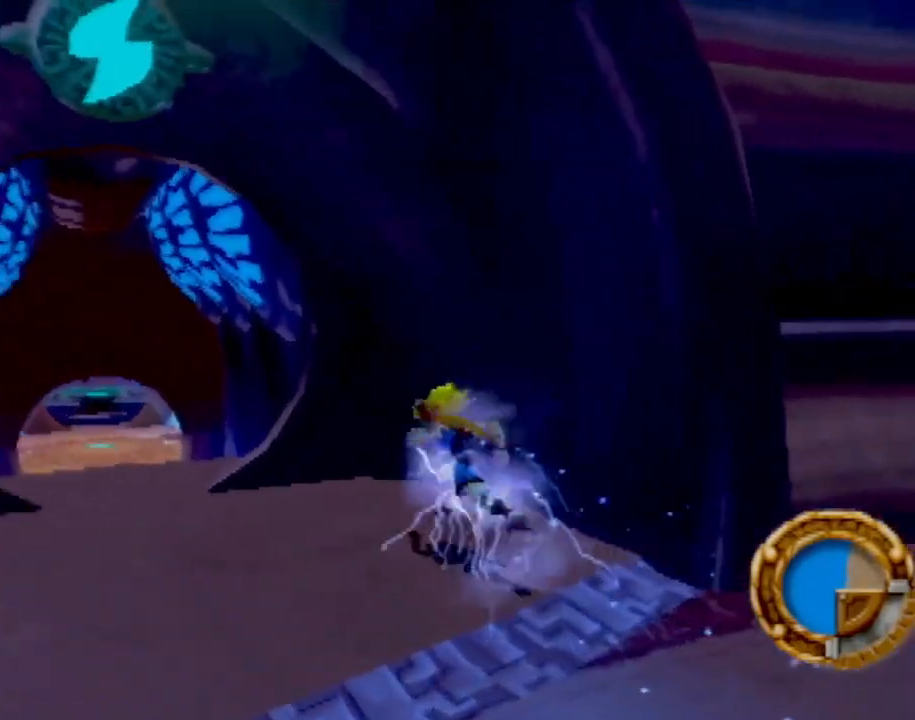
{"buttons": [], "left_stick": "up", "events": [[417, "left_stick", "up"]]}
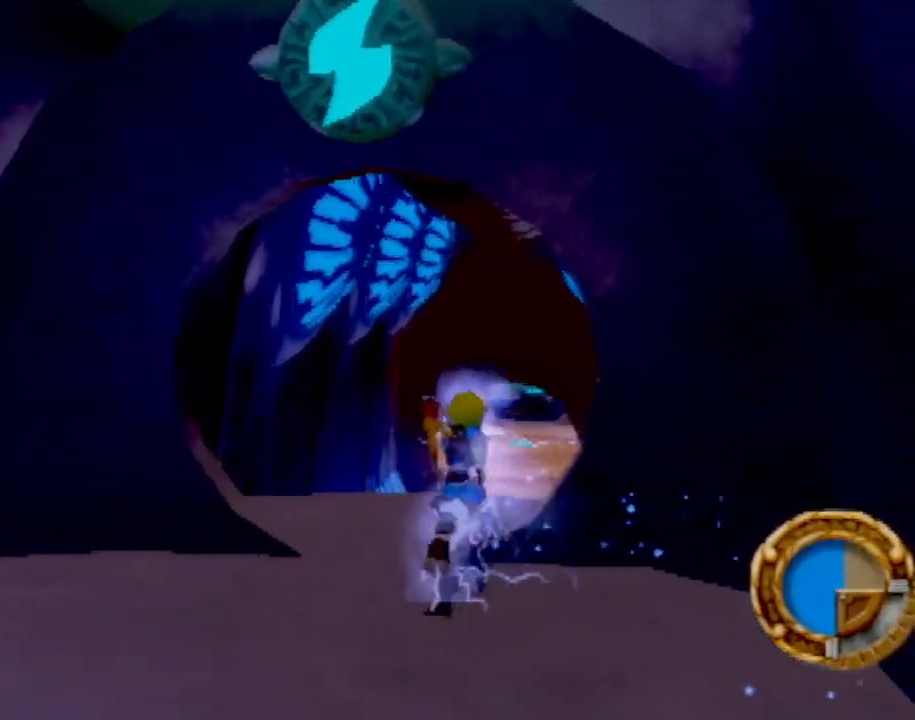
{"buttons": [], "left_stick": "up-right", "events": [[234, "L1", "down"], [317, "CROSS", "down"], [334, "L1", "up"], [417, "CROSS", "up"], [417, "left_stick", "up-right"]]}
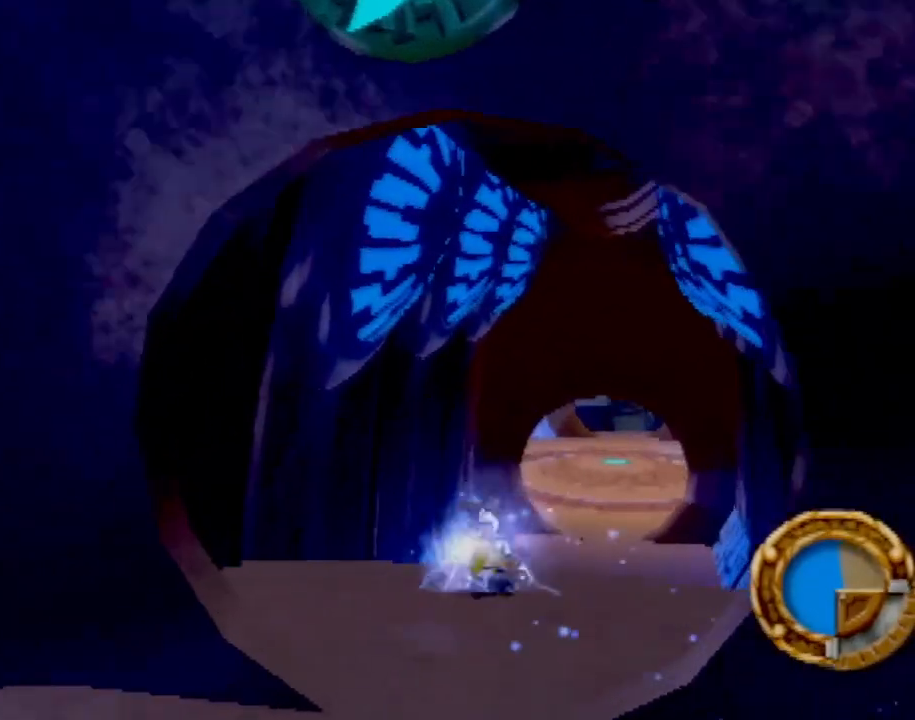
{"buttons": [], "left_stick": "up-right", "events": []}
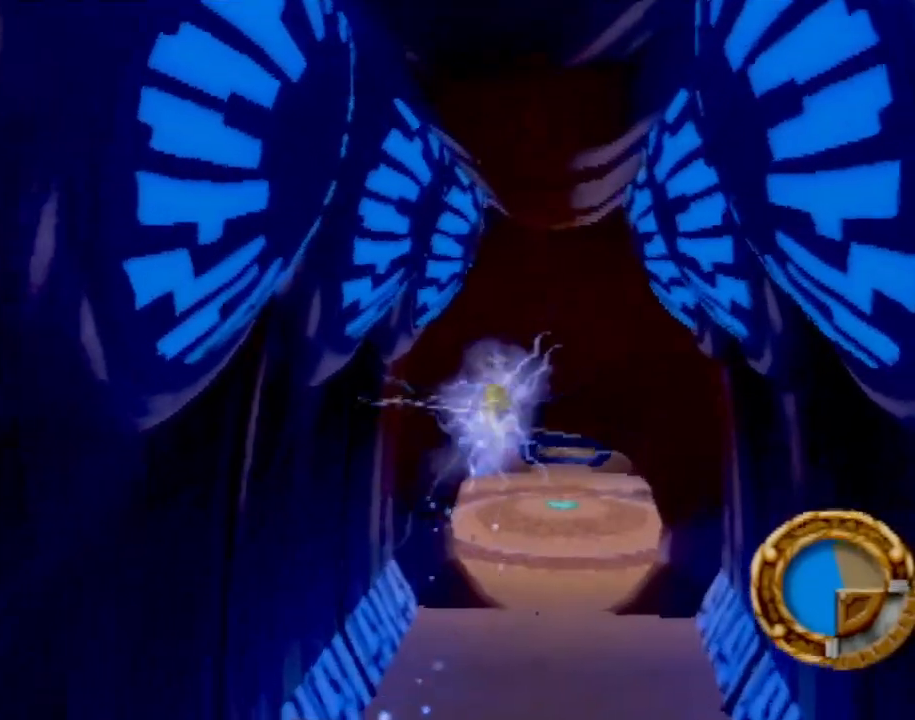
{"buttons": [], "left_stick": "up", "events": [[484, "left_stick", "up"]]}
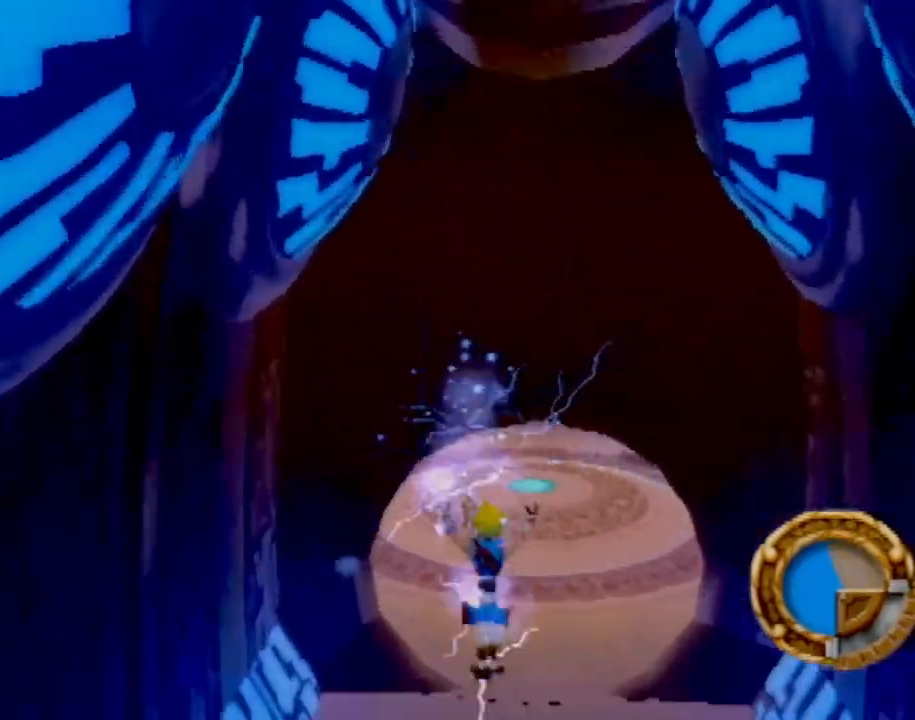
{"buttons": ["L1"], "left_stick": "up", "events": [[384, "L1", "down"]]}
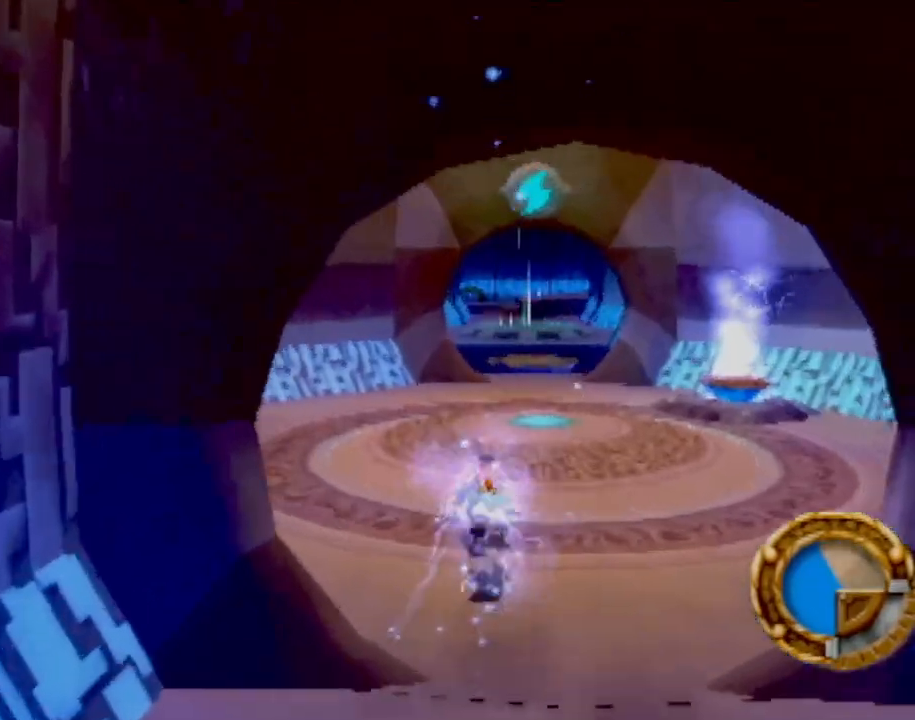
{"buttons": [], "left_stick": "up-right", "events": [[17, "L1", "up"], [284, "left_stick", "up-right"]]}
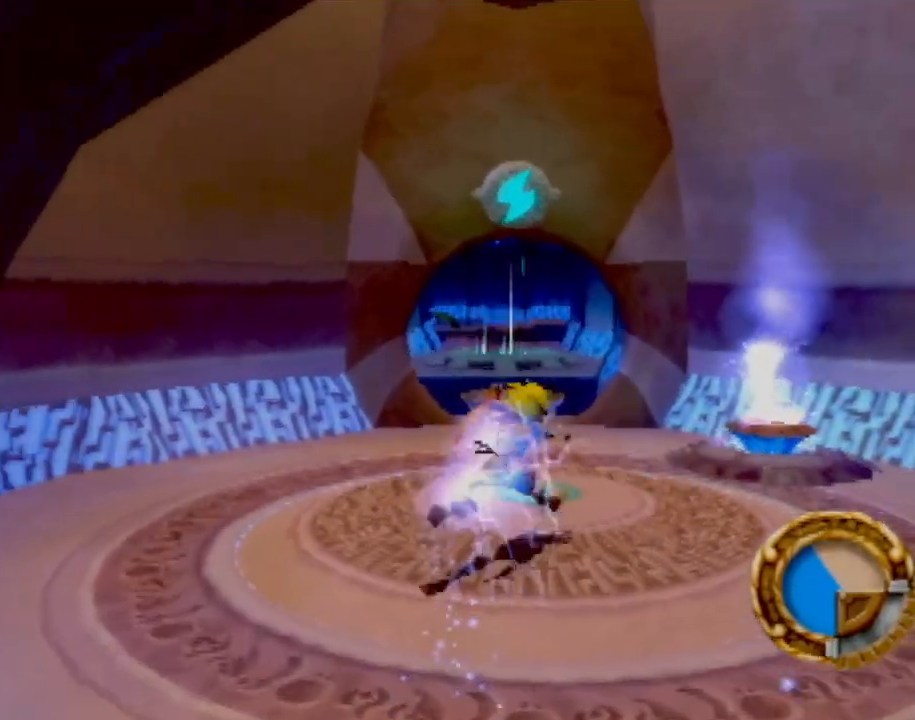
{"buttons": [], "left_stick": "up-right", "events": []}
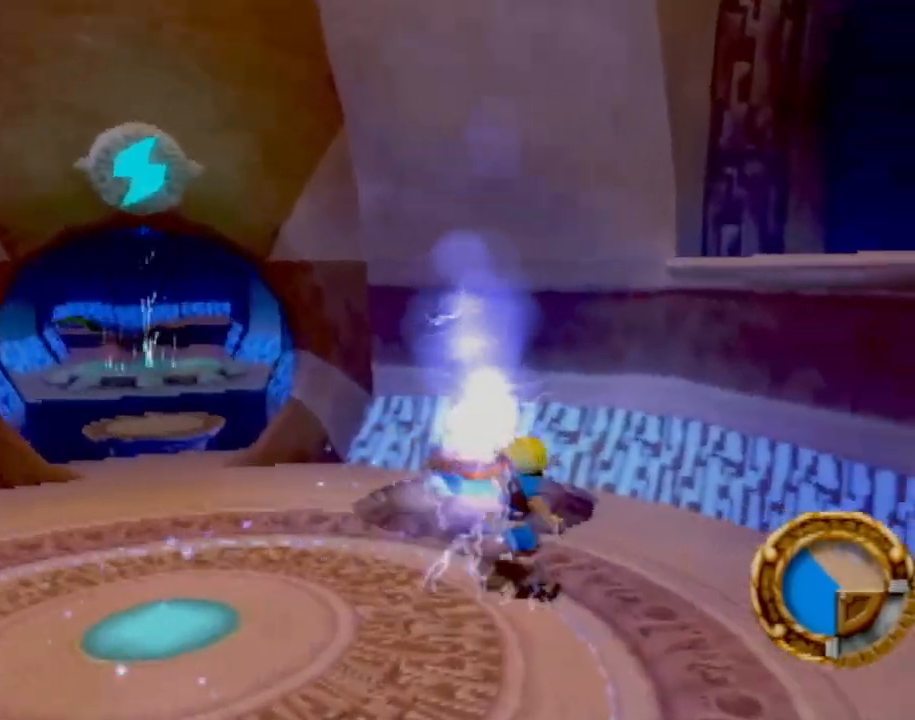
{"buttons": [], "left_stick": "left", "events": [[67, "left_stick", "up-left"], [184, "left_stick", "left"]]}
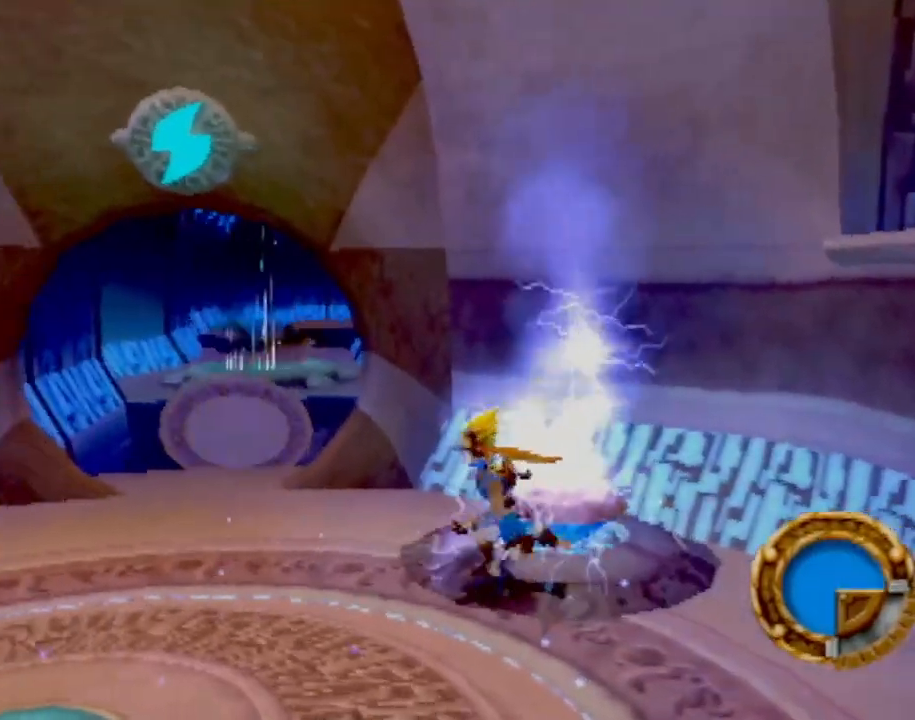
{"buttons": [], "left_stick": "up", "events": [[100, "left_stick", "up-left"], [200, "left_stick", "up"]]}
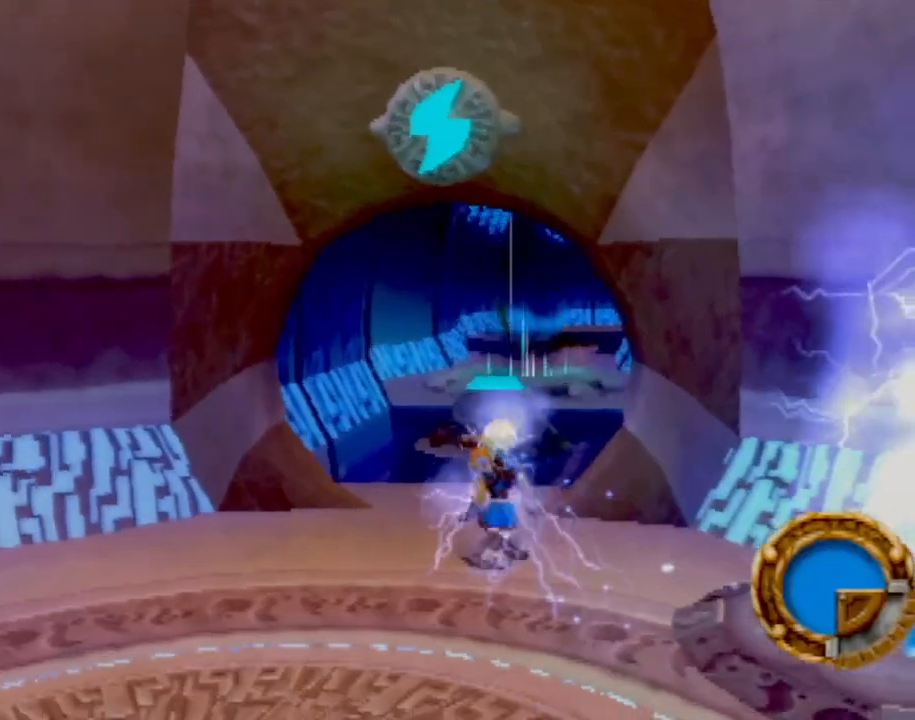
{"buttons": ["CROSS"], "left_stick": "up", "events": [[34, "L1", "down"], [167, "L1", "up"], [184, "CROSS", "down"], [317, "CROSS", "up"], [367, "CROSS", "down"]]}
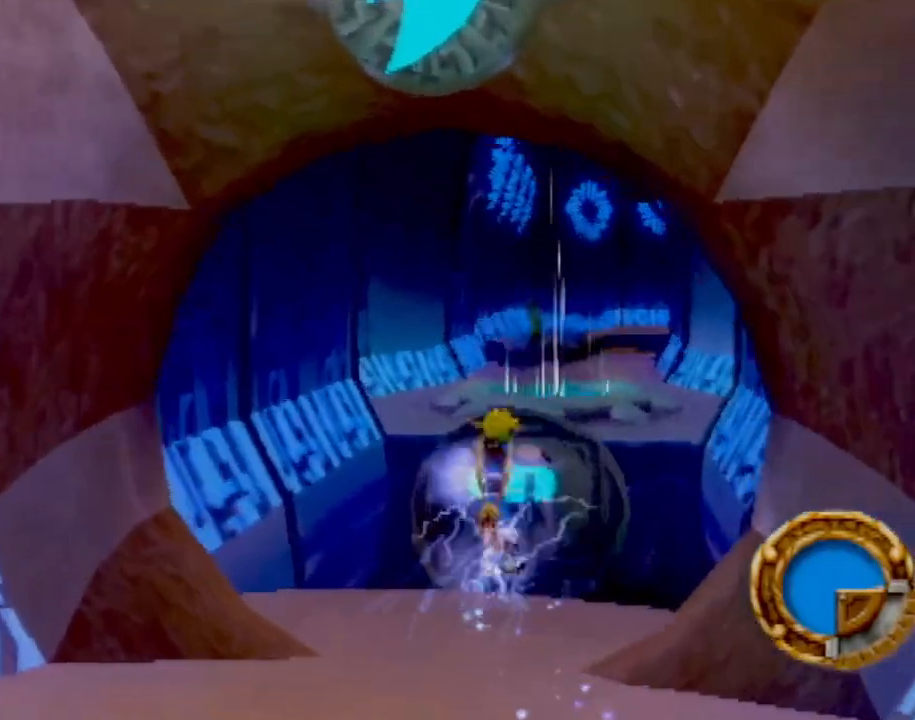
{"buttons": [], "left_stick": "up", "events": [[100, "CROSS", "up"], [150, "CROSS", "down"], [350, "CROSS", "up"]]}
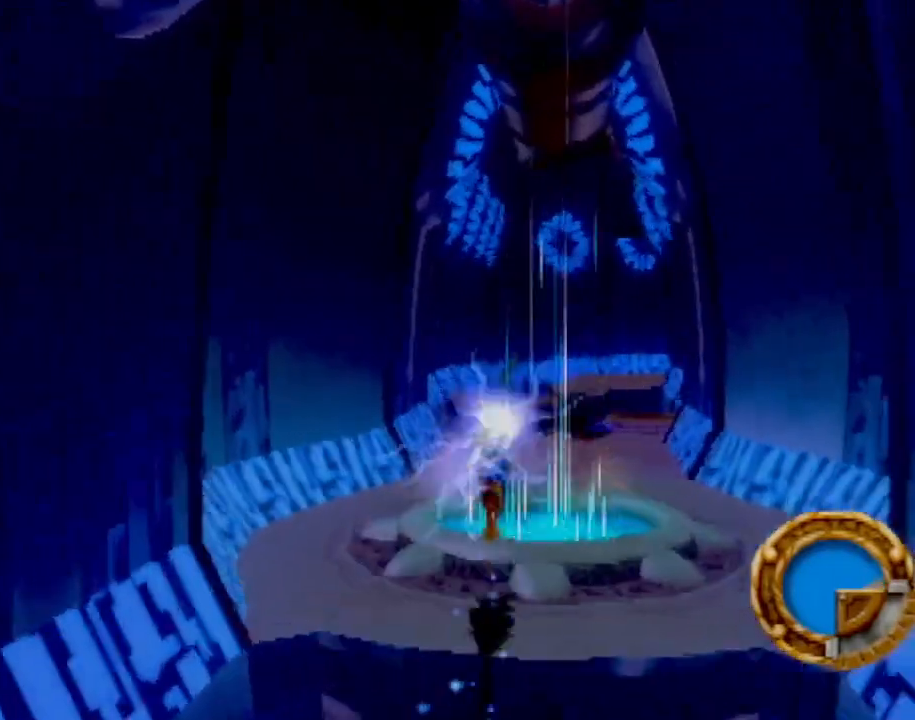
{"buttons": [], "left_stick": "center", "events": [[351, "left_stick", "center"]]}
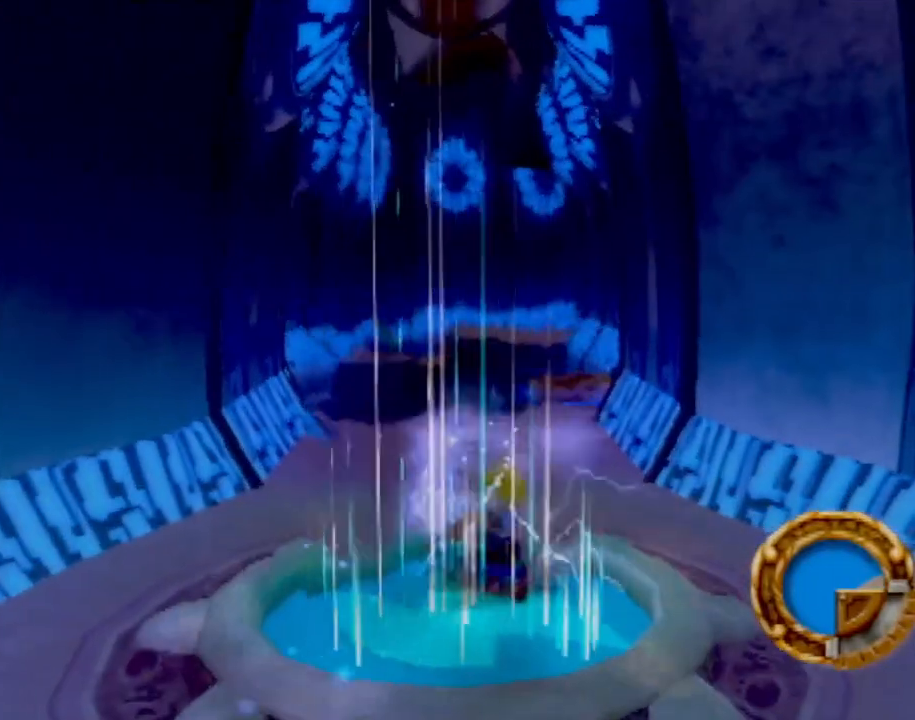
{"buttons": ["CROSS"], "left_stick": "center", "events": [[100, "CROSS", "down"]]}
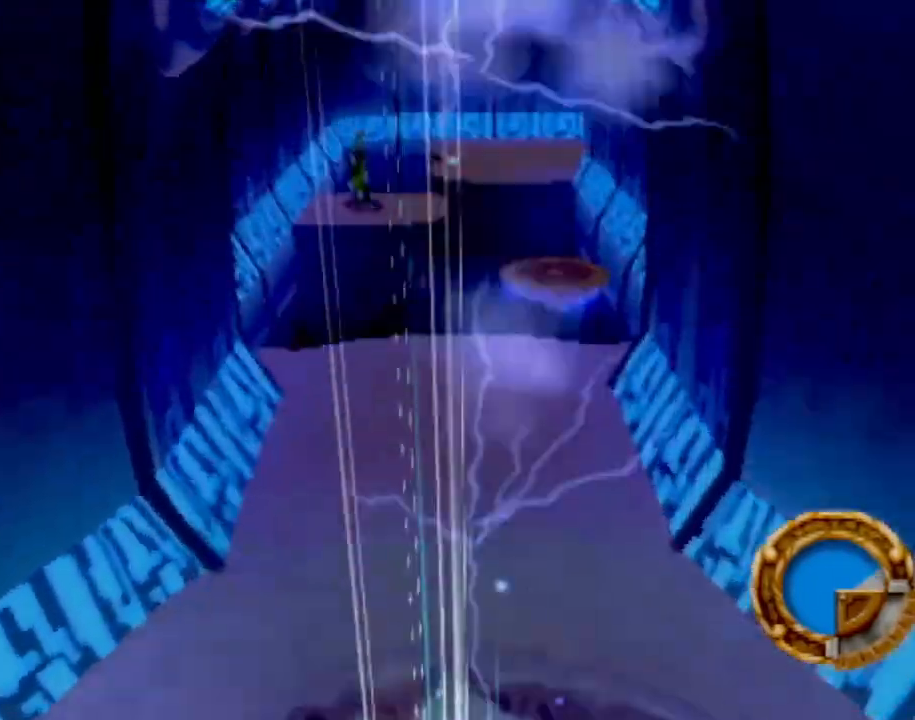
{"buttons": [], "left_stick": "center", "events": [[251, "CROSS", "up"], [351, "CIRCLE", "down"], [451, "CIRCLE", "up"]]}